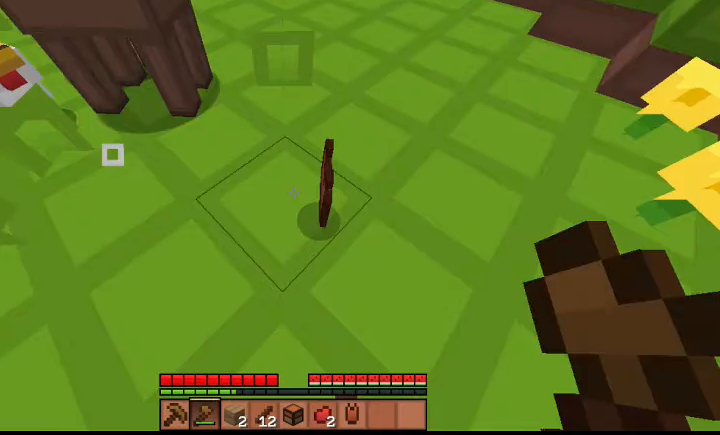
Gameplay with keyboard; each line is a JSON object with the keys held at the frame after it. "events" lists presses ("down") and releases ("up") of "a", "d", "s", "shift", "space" and "w" between this image and that frame as [ms after this image, input, new state], when the widget could be followed in between. No other keys are recorded. Mouse input is not recorded.
{"keys": [], "events": [[167, "w", "up"]]}
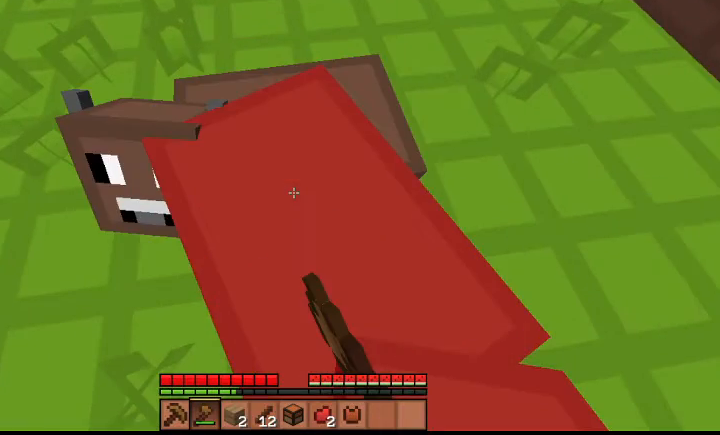
{"keys": [], "events": []}
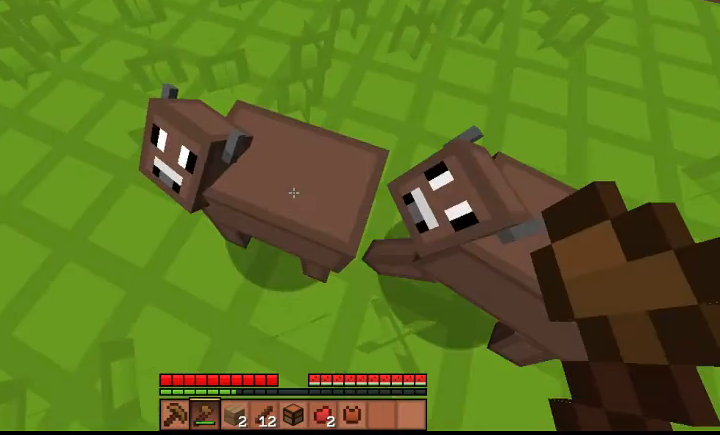
{"keys": ["w"], "events": [[333, "w", "down"]]}
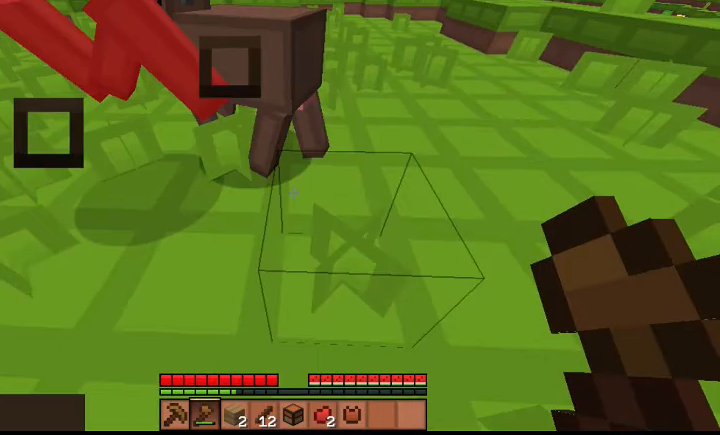
{"keys": ["w"], "events": []}
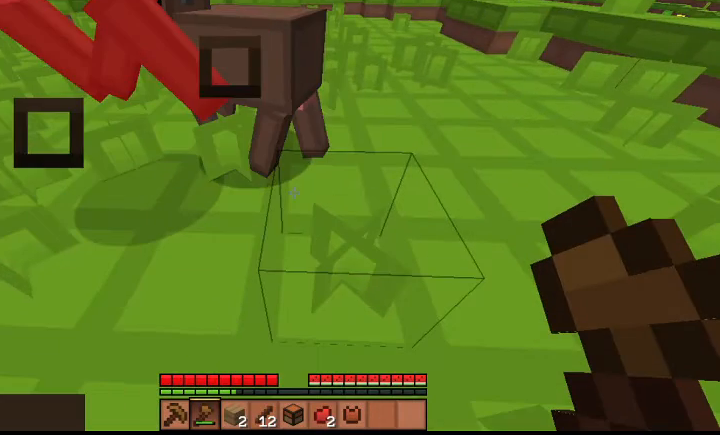
{"keys": ["w"], "events": []}
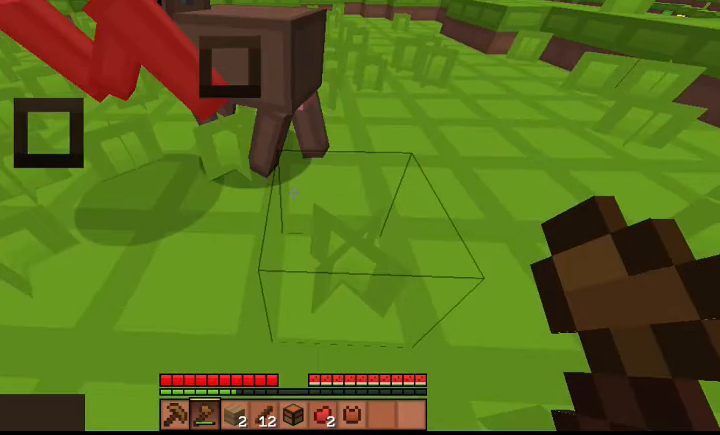
{"keys": ["space", "w"], "events": [[100, "space", "down"]]}
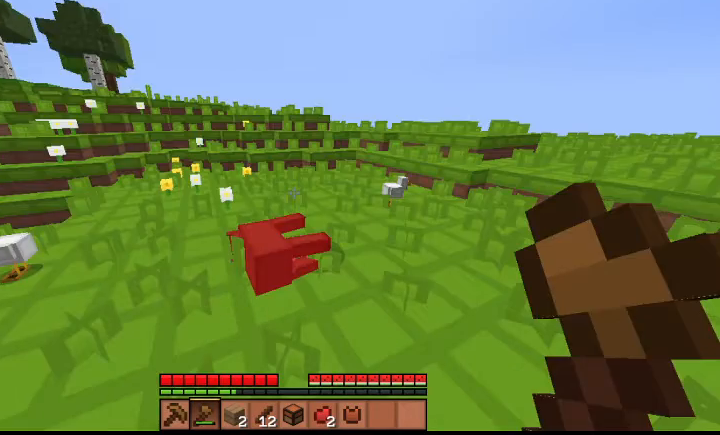
{"keys": ["w"], "events": [[100, "space", "up"]]}
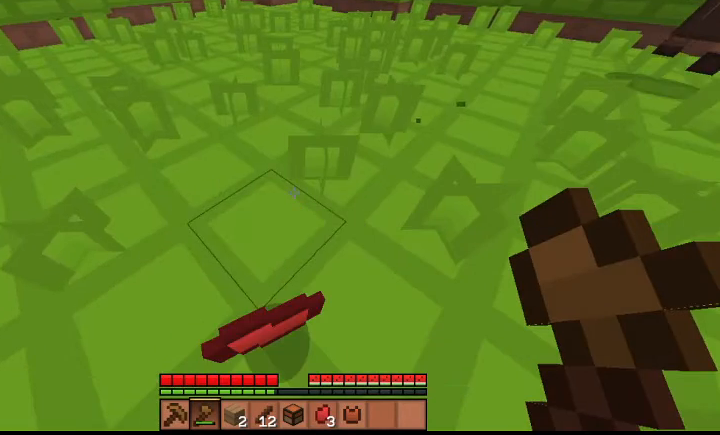
{"keys": ["w"], "events": []}
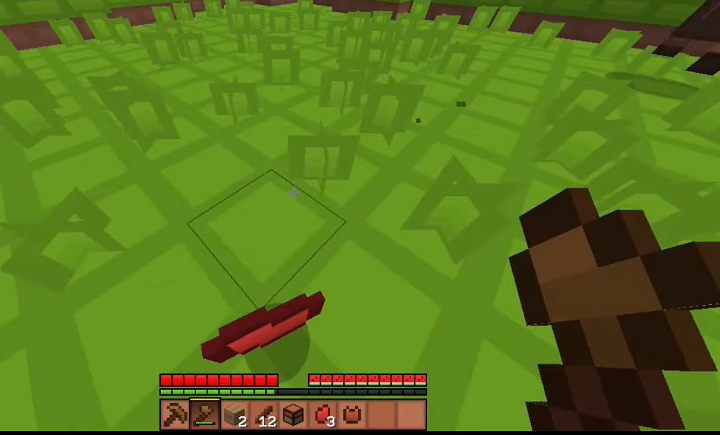
{"keys": ["w"], "events": []}
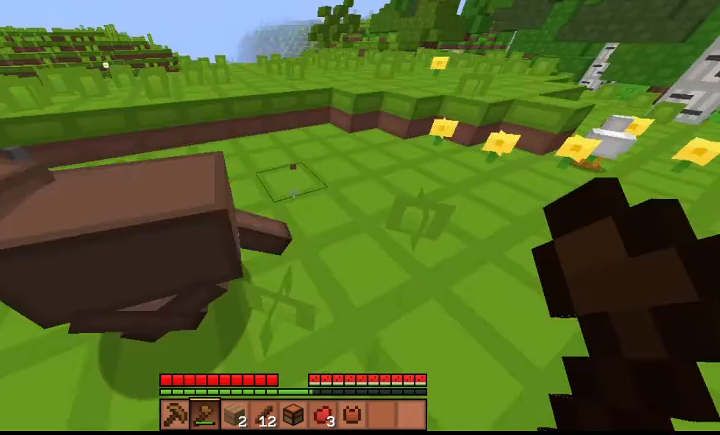
{"keys": ["a", "w"], "events": [[267, "a", "down"]]}
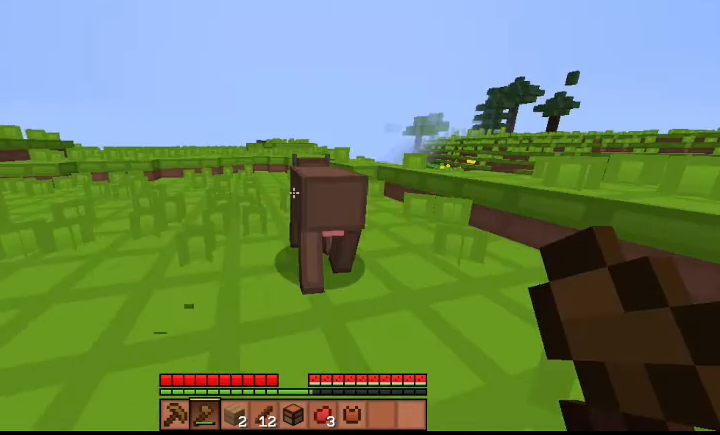
{"keys": ["a", "w"], "events": []}
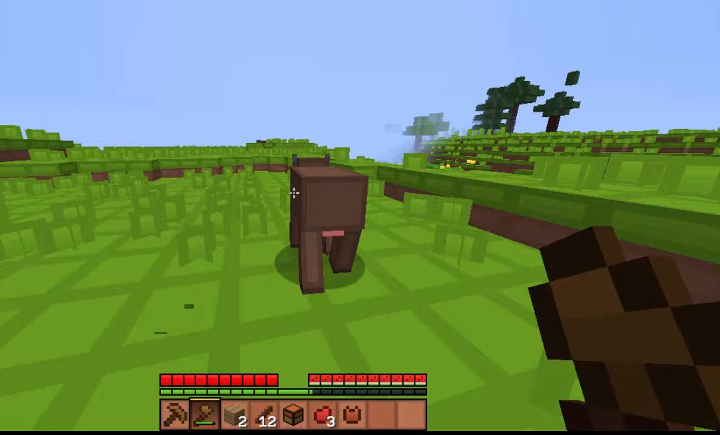
{"keys": ["w"], "events": [[333, "a", "up"]]}
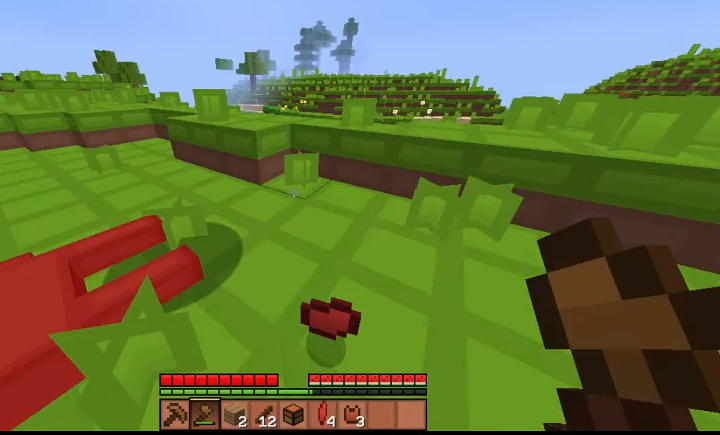
{"keys": ["d", "w"], "events": [[233, "d", "down"]]}
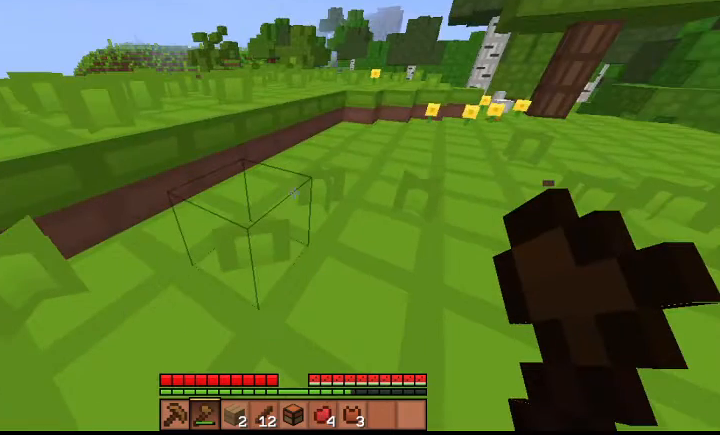
{"keys": ["d", "w"], "events": []}
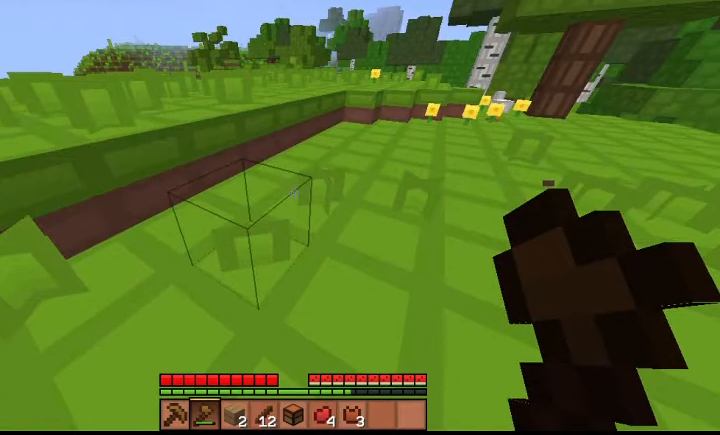
{"keys": ["d", "space", "w"], "events": [[133, "space", "down"]]}
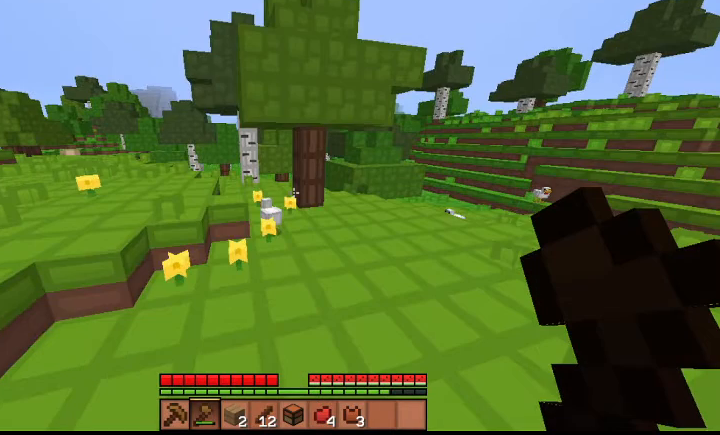
{"keys": ["d", "space", "w"], "events": []}
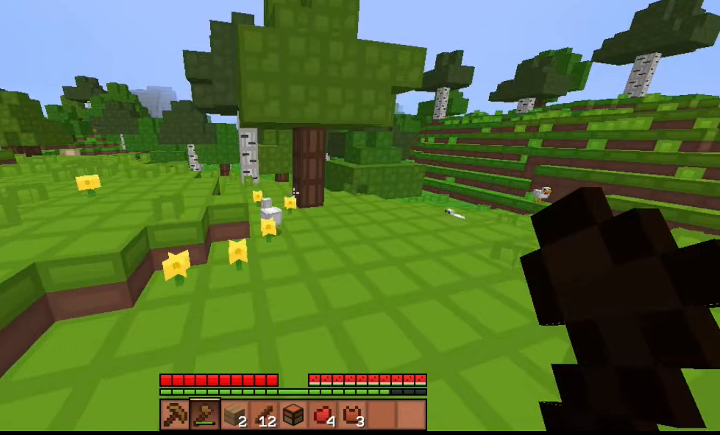
{"keys": ["d", "space", "w"], "events": []}
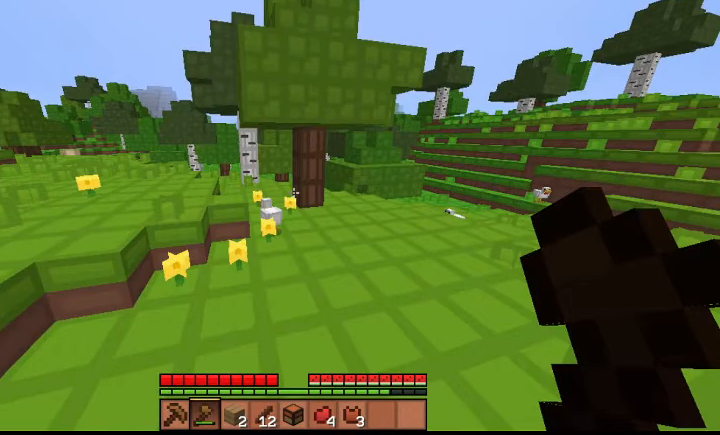
{"keys": ["w"], "events": [[100, "d", "up"], [100, "space", "up"]]}
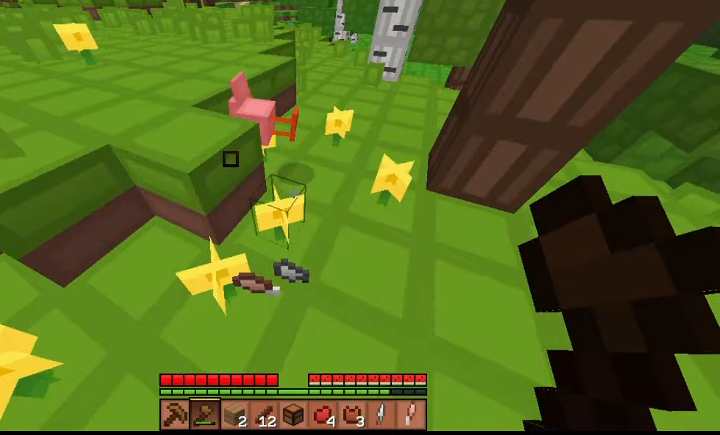
{"keys": ["w"], "events": []}
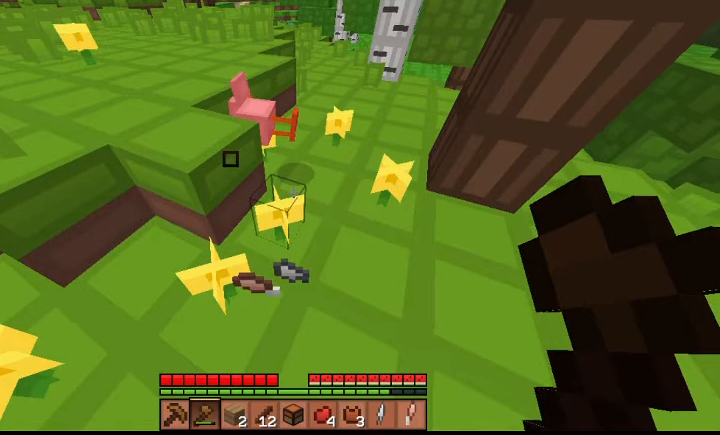
{"keys": ["w"], "events": []}
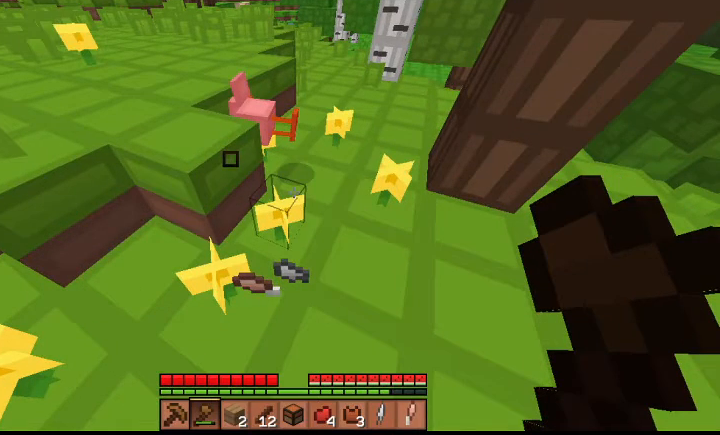
{"keys": ["w"], "events": []}
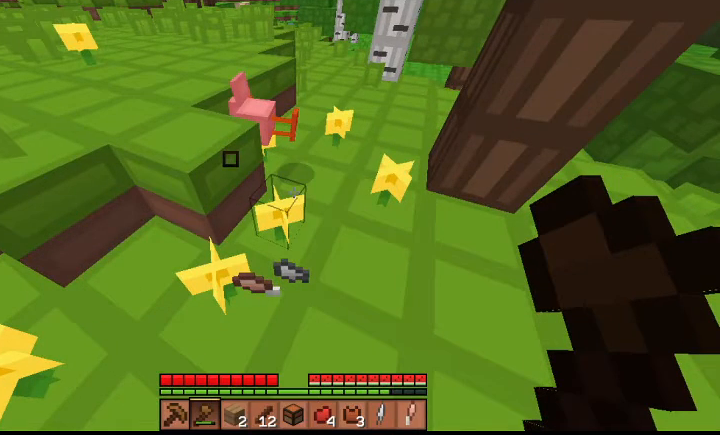
{"keys": ["shift"], "events": [[200, "shift", "down"], [200, "w", "up"]]}
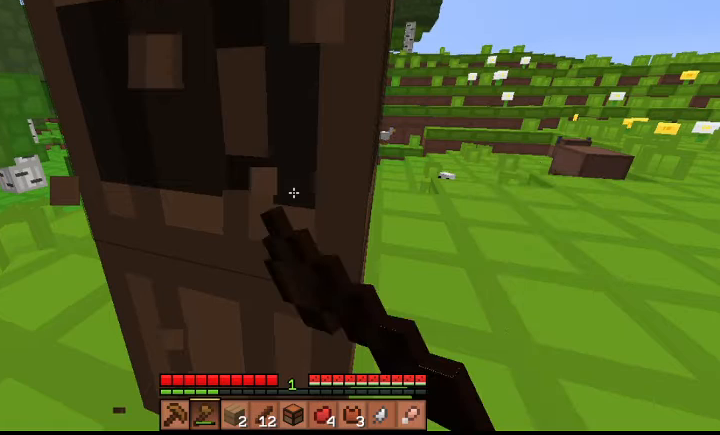
{"keys": ["shift"], "events": []}
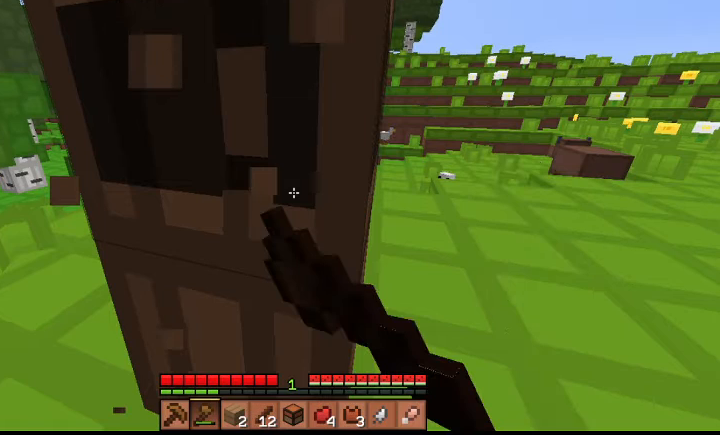
{"keys": ["shift"], "events": []}
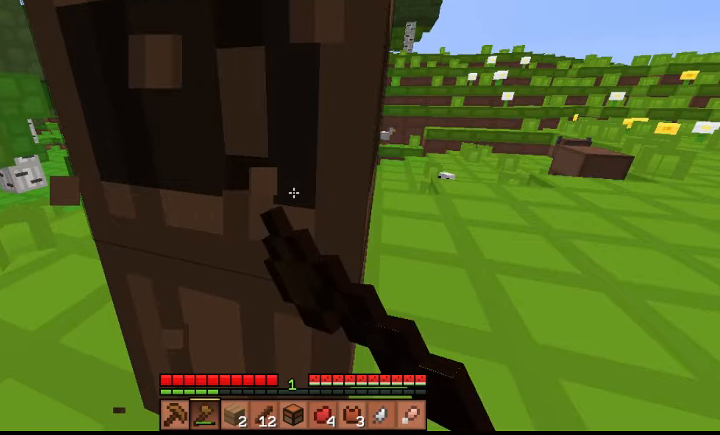
{"keys": ["shift"], "events": [[233, "w", "down"], [300, "w", "up"]]}
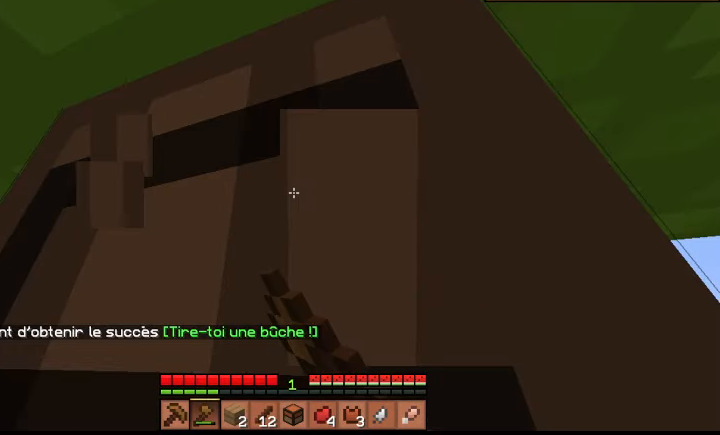
{"keys": ["shift"], "events": []}
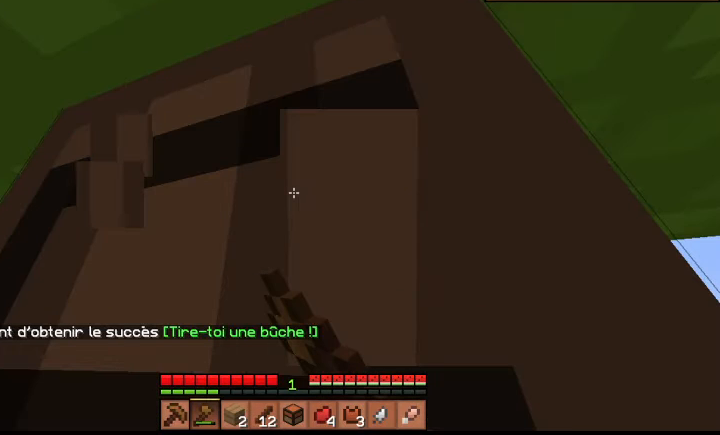
{"keys": ["shift"], "events": []}
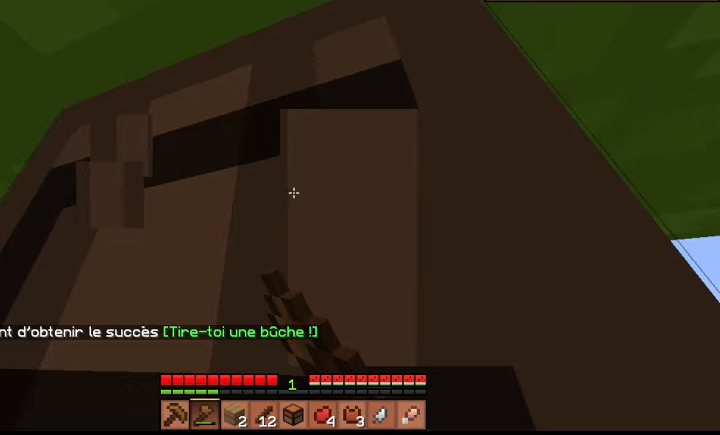
{"keys": ["shift"], "events": []}